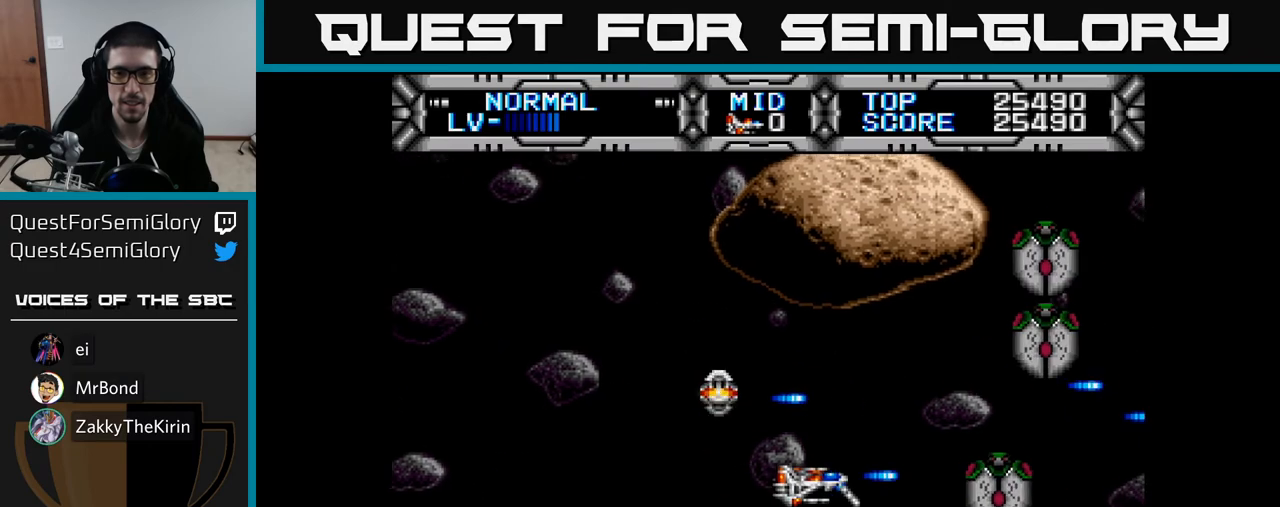
Gameplay with a controller (Xbox layout); each line is a JSON object with the inputs held at the frame after it. "events" lists button and stick changes between this image and that frame as [ms after this image, input, new state], when the widget could be followed in between. Not read: left_stick.
{"buttons": ["X", "DPAD_UP", "DPAD_LEFT"], "right_stick": "center", "events": [[17, "DPAD_RIGHT", "up"], [83, "DPAD_DOWN", "up"], [83, "DPAD_LEFT", "down"], [217, "DPAD_UP", "down"]]}
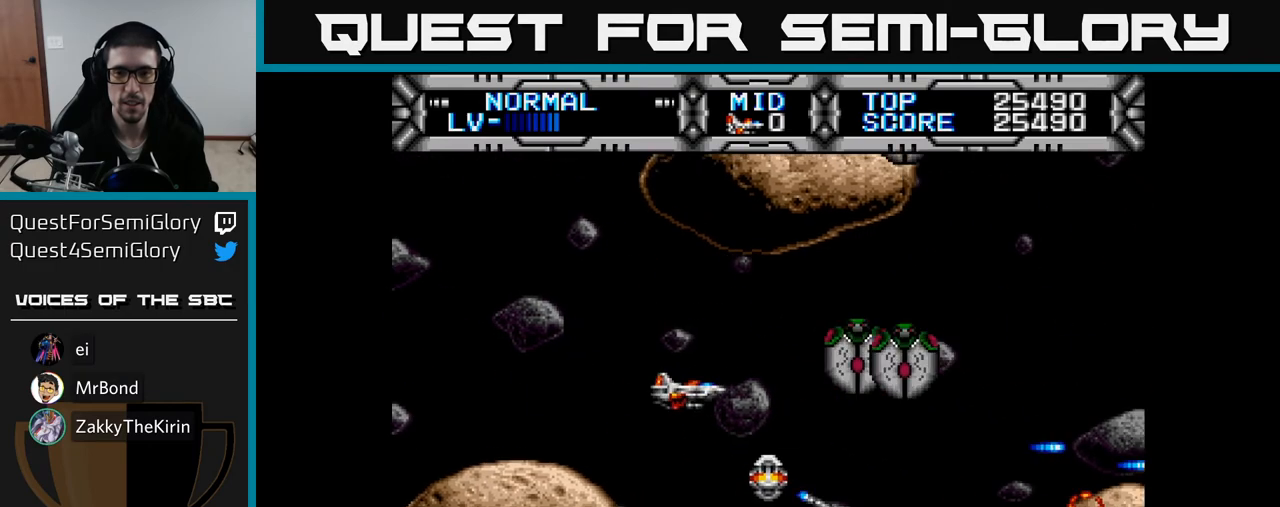
{"buttons": ["X", "DPAD_DOWN"], "right_stick": "center", "events": [[83, "DPAD_UP", "up"], [283, "DPAD_UP", "down"], [350, "DPAD_UP", "up"], [367, "DPAD_LEFT", "up"], [417, "DPAD_DOWN", "down"]]}
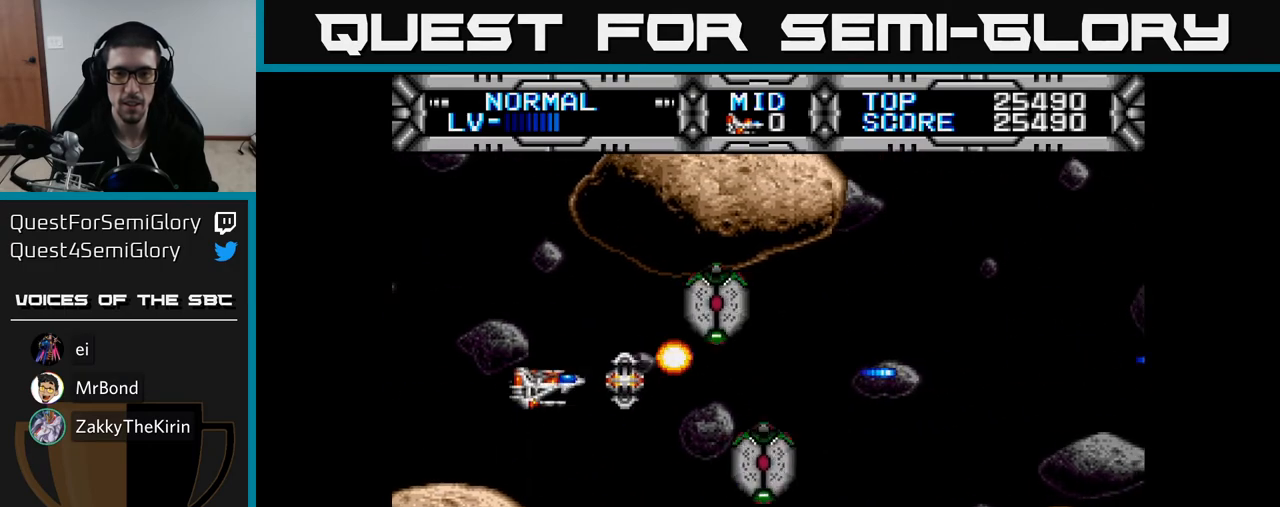
{"buttons": ["X", "DPAD_DOWN", "DPAD_RIGHT"], "right_stick": "center", "events": [[133, "DPAD_LEFT", "down"], [150, "DPAD_DOWN", "up"], [250, "DPAD_UP", "down"], [333, "DPAD_LEFT", "up"], [450, "DPAD_UP", "up"], [467, "DPAD_RIGHT", "down"], [500, "DPAD_DOWN", "down"]]}
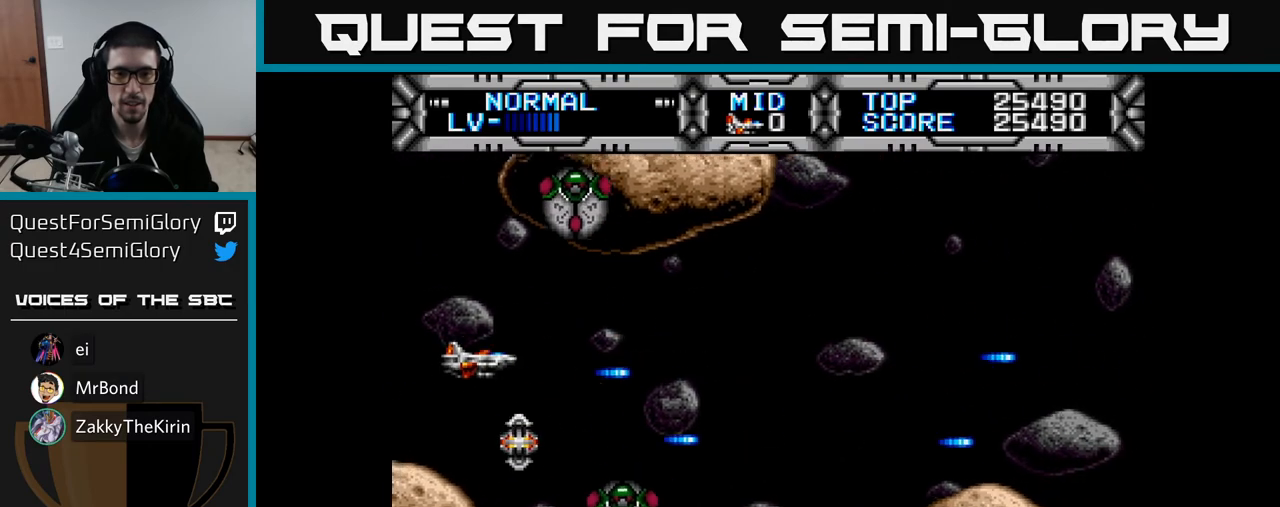
{"buttons": ["X", "DPAD_RIGHT"], "right_stick": "center", "events": [[150, "DPAD_DOWN", "up"]]}
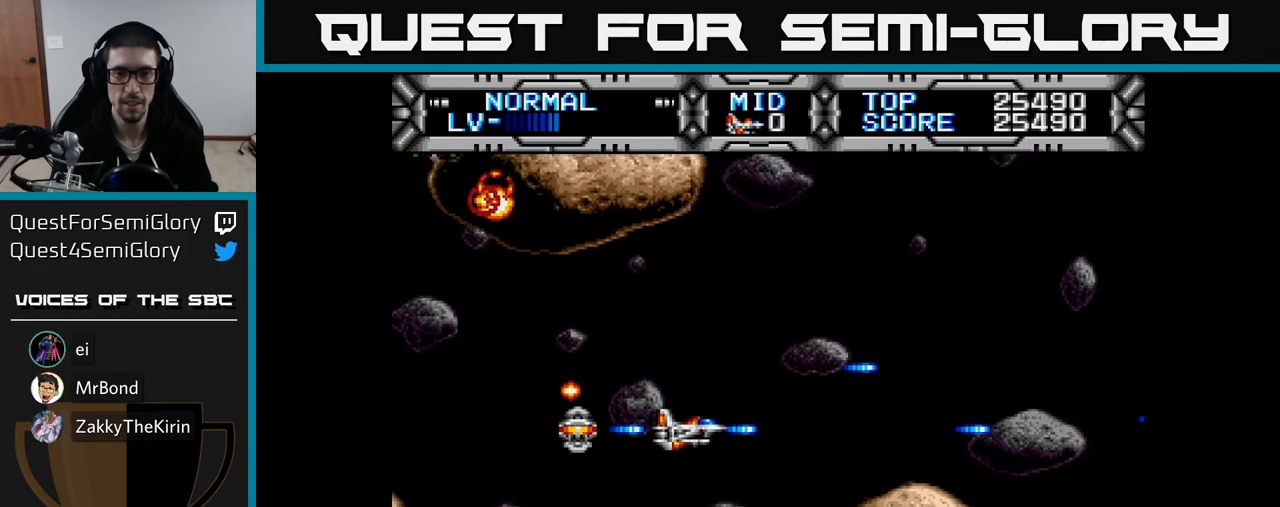
{"buttons": ["X", "DPAD_LEFT"], "right_stick": "center", "events": [[17, "DPAD_RIGHT", "up"], [133, "DPAD_DOWN", "down"], [217, "DPAD_LEFT", "down"], [317, "DPAD_DOWN", "up"], [317, "DPAD_LEFT", "up"], [417, "DPAD_LEFT", "down"], [417, "DPAD_UP", "down"], [483, "DPAD_UP", "up"]]}
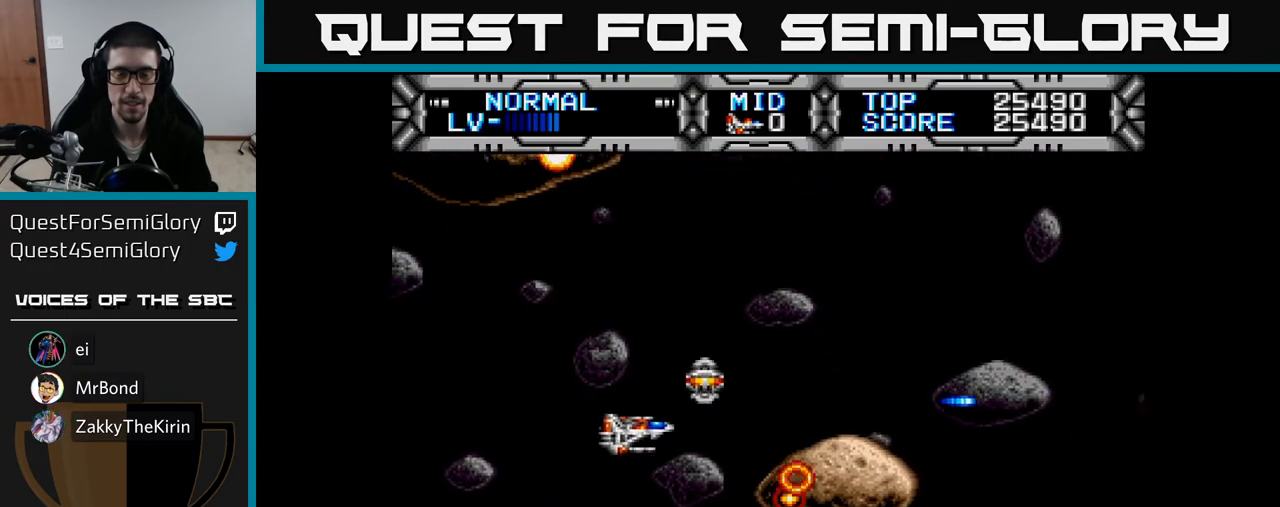
{"buttons": ["X", "DPAD_RIGHT"], "right_stick": "center", "events": [[67, "DPAD_DOWN", "down"], [83, "DPAD_LEFT", "up"], [117, "DPAD_RIGHT", "down"], [150, "DPAD_DOWN", "up"], [200, "DPAD_UP", "down"], [217, "DPAD_RIGHT", "up"], [450, "DPAD_RIGHT", "down"], [500, "DPAD_UP", "up"]]}
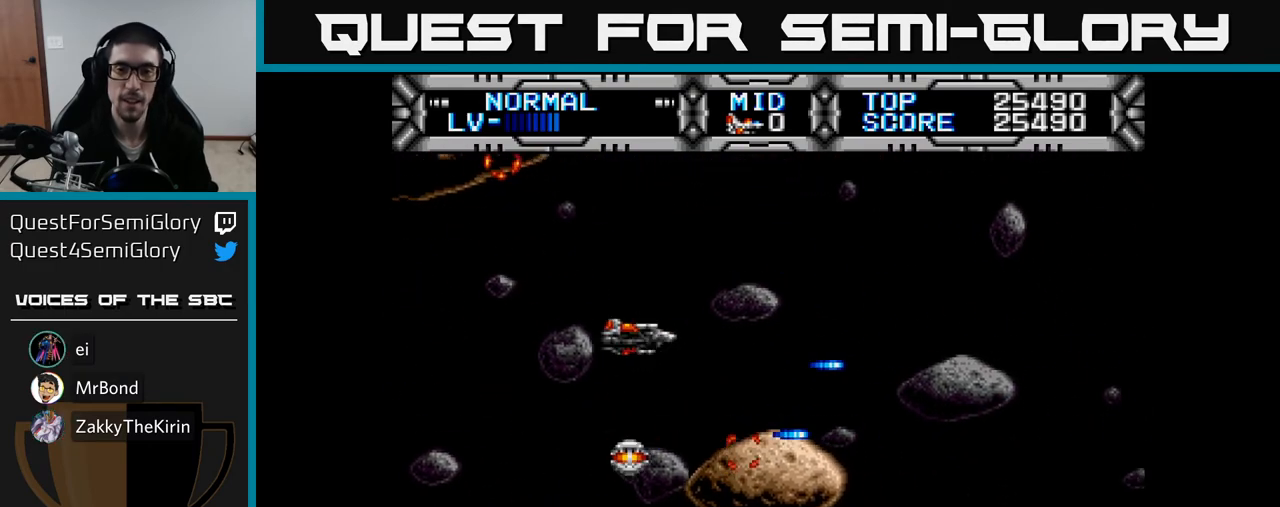
{"buttons": ["X"], "right_stick": "center", "events": [[217, "DPAD_UP", "down"], [300, "DPAD_RIGHT", "up"], [483, "DPAD_UP", "up"]]}
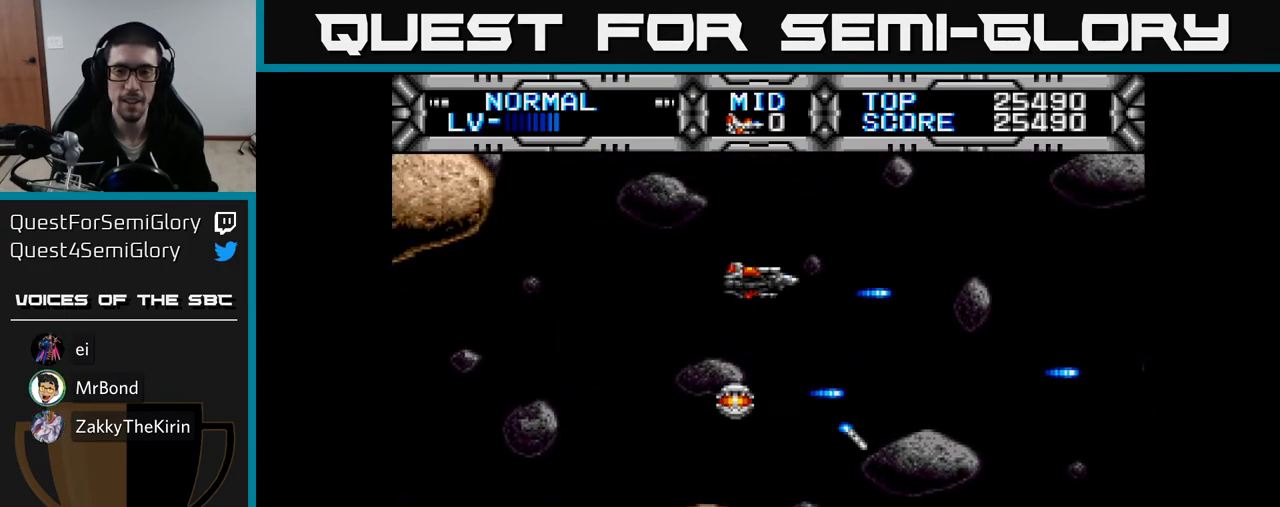
{"buttons": ["X"], "right_stick": "center", "events": [[333, "DPAD_LEFT", "down"], [450, "DPAD_LEFT", "up"]]}
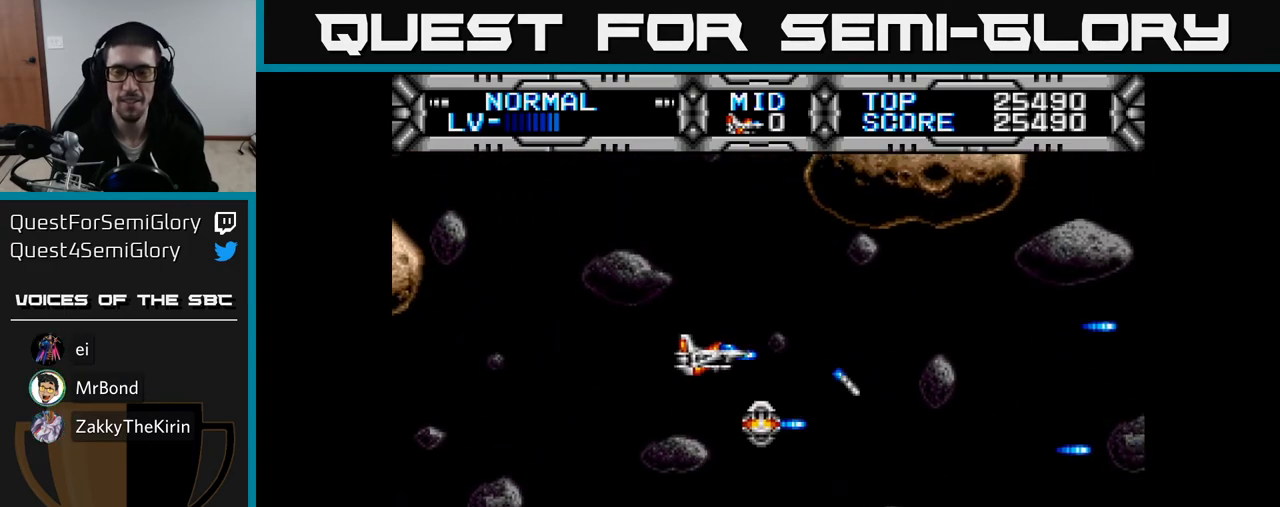
{"buttons": ["X", "DPAD_DOWN", "DPAD_RIGHT"], "right_stick": "center", "events": [[450, "DPAD_DOWN", "down"], [467, "DPAD_RIGHT", "down"]]}
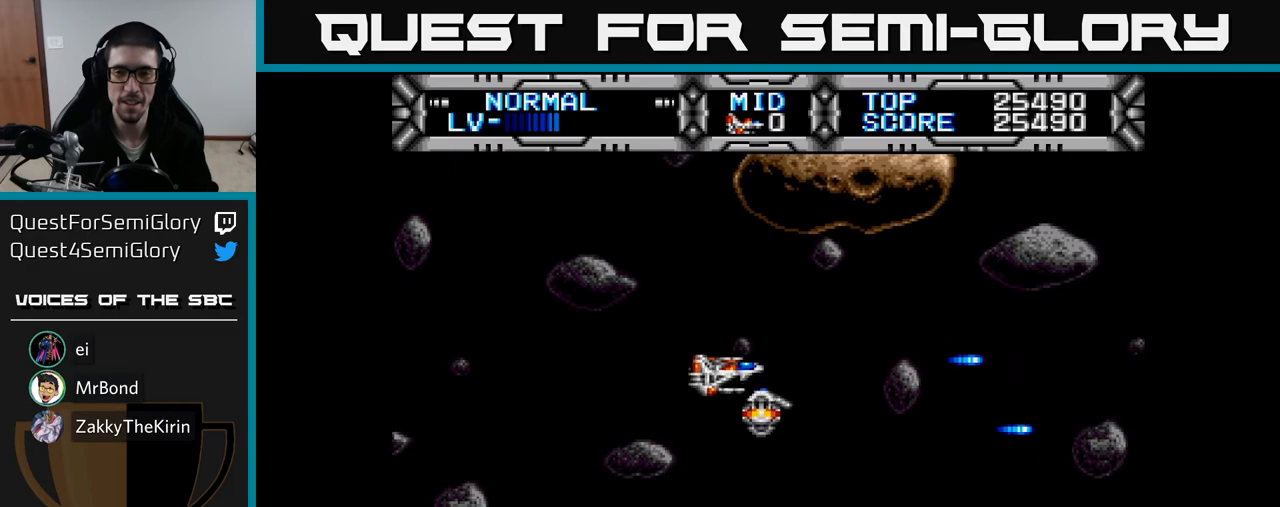
{"buttons": ["X", "DPAD_DOWN"], "right_stick": "center", "events": [[117, "DPAD_DOWN", "up"], [117, "DPAD_RIGHT", "up"], [417, "DPAD_DOWN", "down"]]}
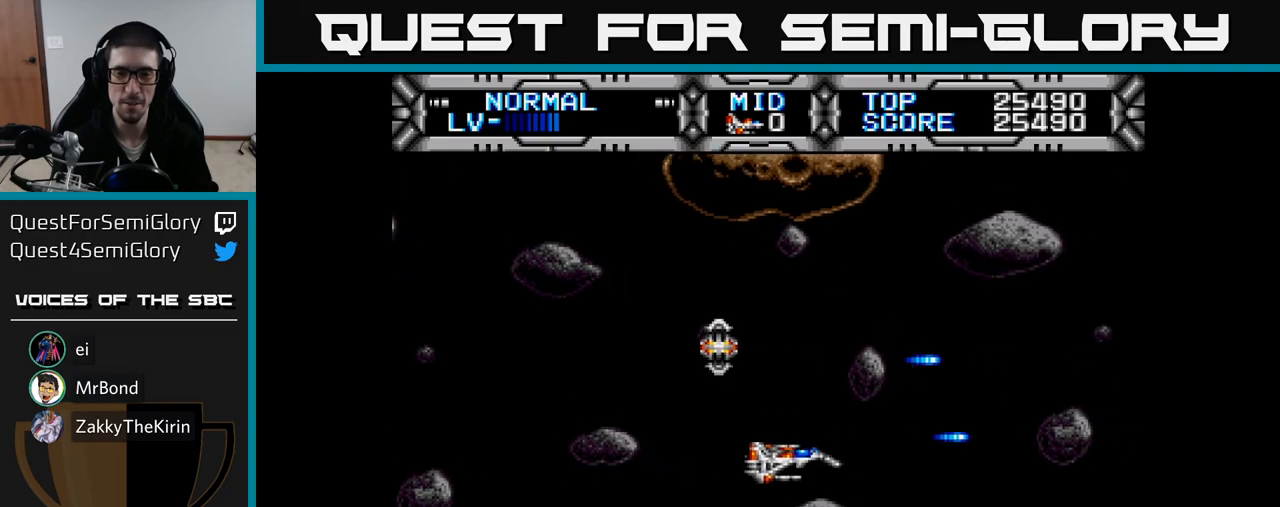
{"buttons": ["X"], "right_stick": "center", "events": [[17, "DPAD_RIGHT", "down"], [150, "DPAD_RIGHT", "up"], [200, "DPAD_DOWN", "up"], [200, "DPAD_LEFT", "down"], [333, "DPAD_UP", "down"], [400, "DPAD_LEFT", "up"], [483, "DPAD_UP", "up"]]}
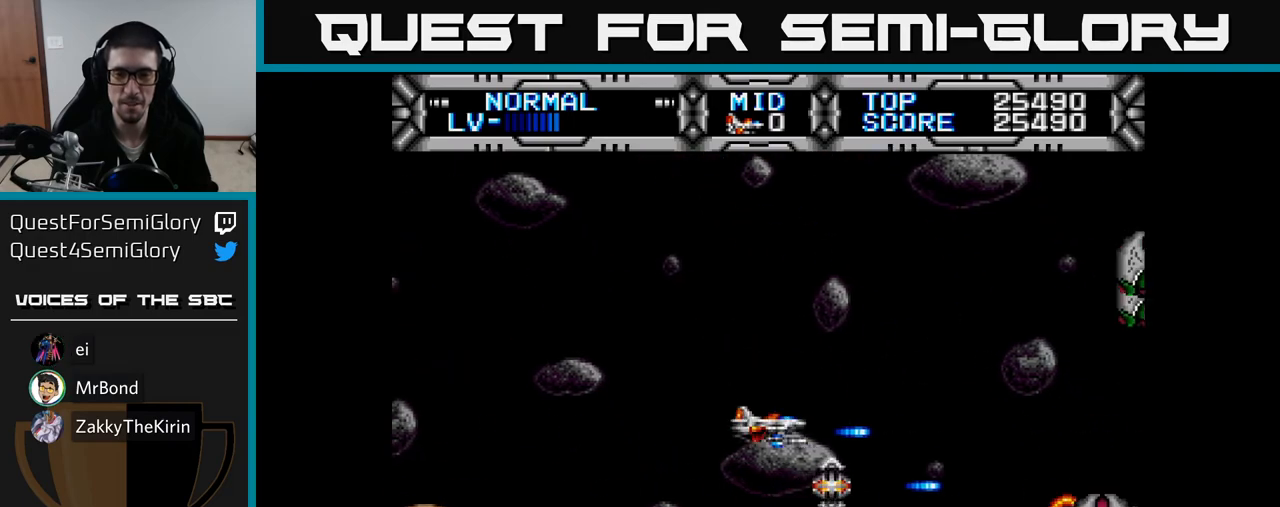
{"buttons": ["X", "DPAD_UP"], "right_stick": "center", "events": [[500, "DPAD_UP", "down"]]}
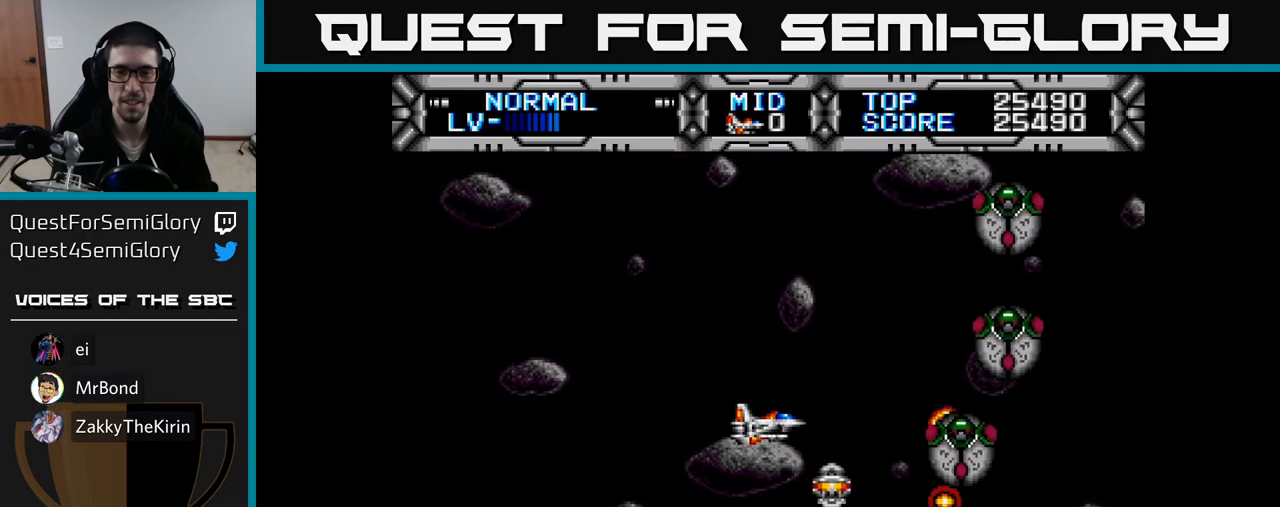
{"buttons": ["X", "DPAD_LEFT"], "right_stick": "center", "events": [[167, "DPAD_LEFT", "down"], [183, "DPAD_UP", "up"], [300, "DPAD_DOWN", "down"], [350, "DPAD_LEFT", "up"], [467, "DPAD_LEFT", "down"], [483, "DPAD_DOWN", "up"]]}
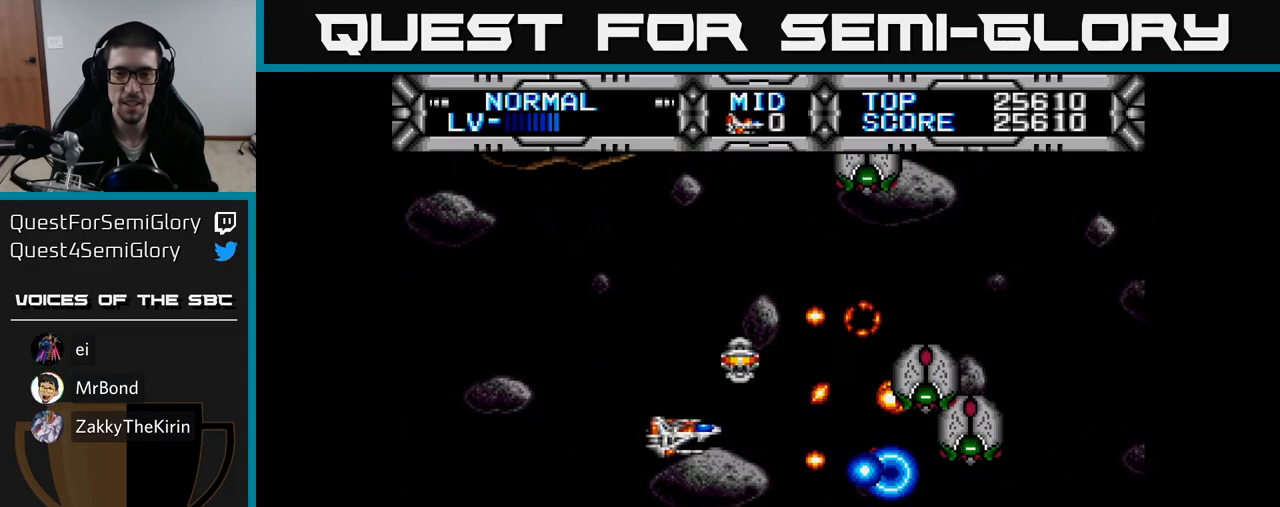
{"buttons": ["X", "DPAD_UP", "DPAD_LEFT"], "right_stick": "center", "events": [[17, "DPAD_UP", "down"], [83, "DPAD_UP", "up"], [333, "DPAD_UP", "down"]]}
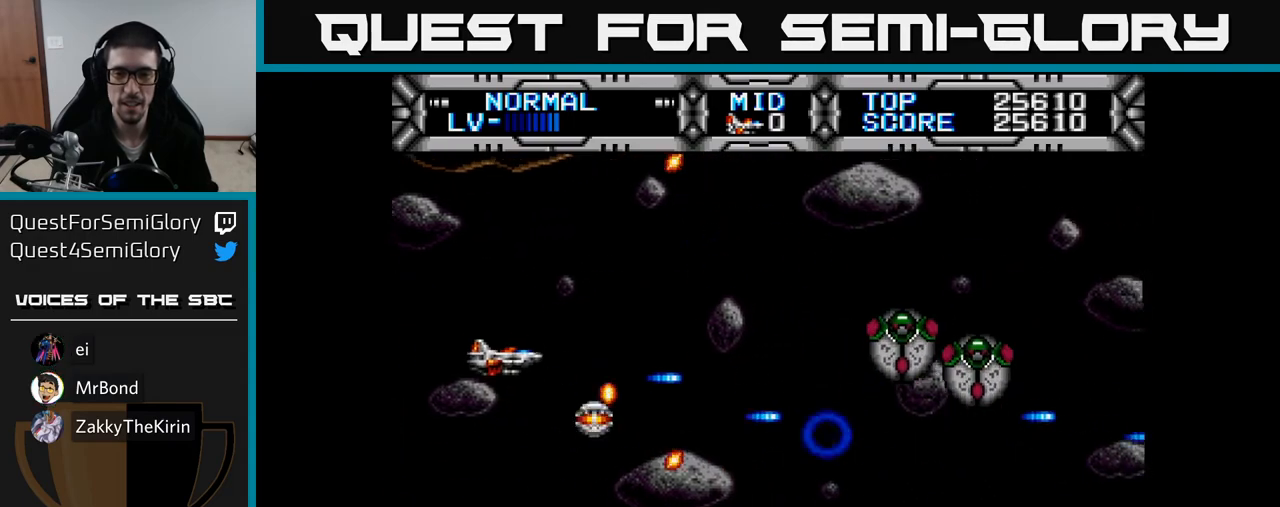
{"buttons": ["X", "DPAD_LEFT"], "right_stick": "center", "events": [[17, "DPAD_LEFT", "up"], [67, "DPAD_UP", "up"], [83, "DPAD_RIGHT", "down"], [433, "DPAD_RIGHT", "up"], [467, "DPAD_LEFT", "down"]]}
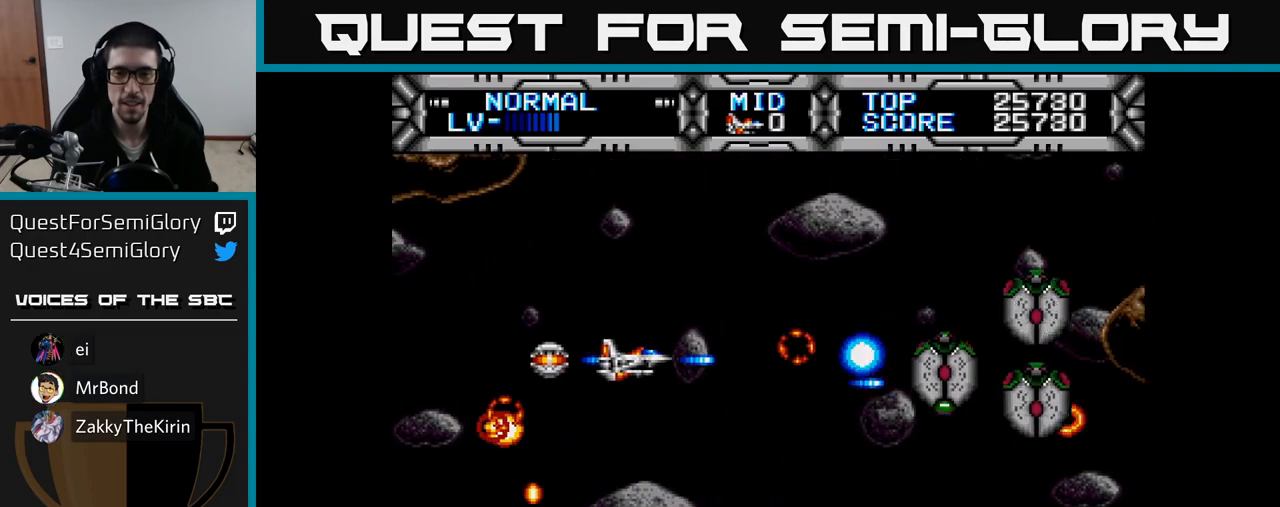
{"buttons": ["X", "DPAD_UP", "DPAD_RIGHT"], "right_stick": "center", "events": [[183, "DPAD_LEFT", "up"], [233, "DPAD_RIGHT", "down"], [283, "DPAD_UP", "down"]]}
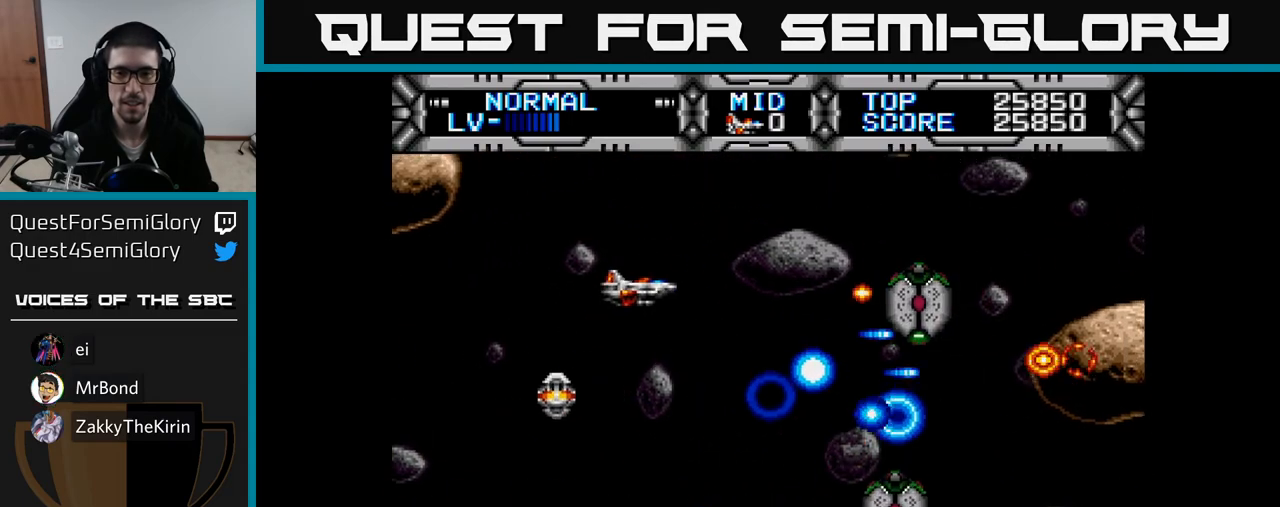
{"buttons": ["X", "DPAD_LEFT"], "right_stick": "center", "events": [[117, "DPAD_UP", "up"], [133, "DPAD_DOWN", "down"], [133, "DPAD_RIGHT", "up"], [183, "DPAD_LEFT", "down"], [300, "DPAD_DOWN", "up"], [400, "DPAD_DOWN", "down"], [467, "DPAD_DOWN", "up"]]}
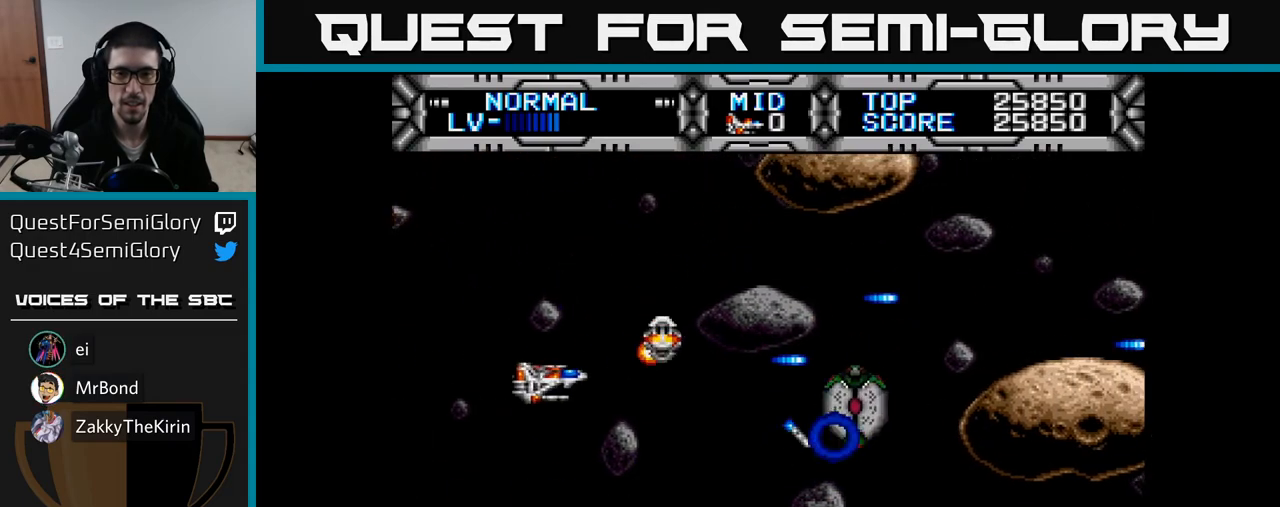
{"buttons": ["X", "DPAD_DOWN"], "right_stick": "center", "events": [[83, "DPAD_DOWN", "down"], [117, "DPAD_LEFT", "up"], [167, "DPAD_DOWN", "up"], [217, "DPAD_DOWN", "down"], [283, "DPAD_RIGHT", "down"], [400, "DPAD_RIGHT", "up"]]}
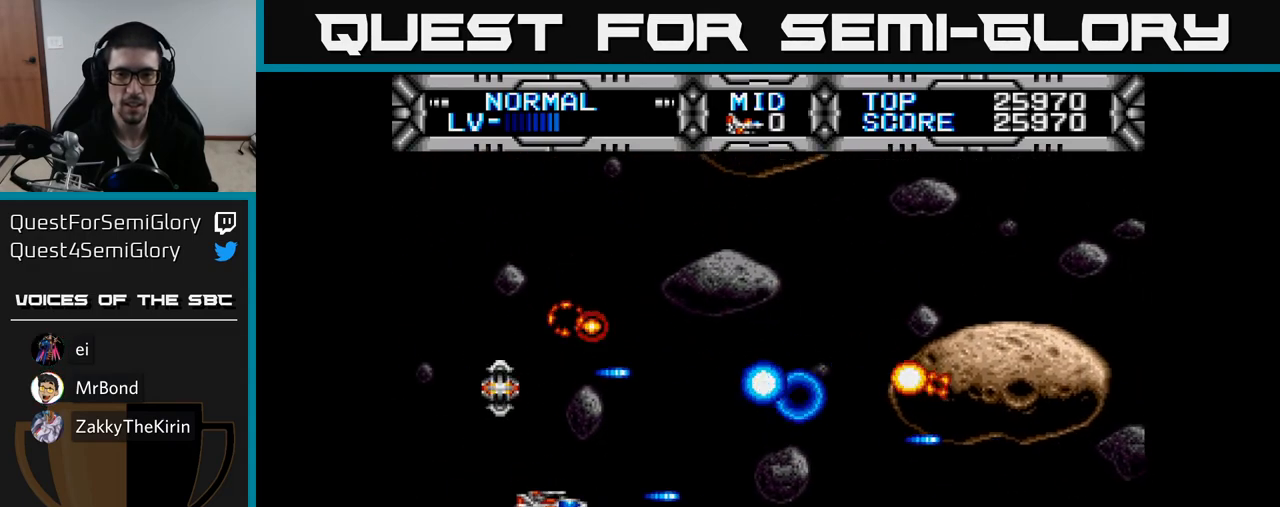
{"buttons": ["X", "DPAD_UP"], "right_stick": "center", "events": [[17, "DPAD_LEFT", "down"], [100, "DPAD_DOWN", "up"], [317, "DPAD_DOWN", "down"], [383, "DPAD_LEFT", "up"], [400, "DPAD_DOWN", "up"], [433, "DPAD_UP", "down"]]}
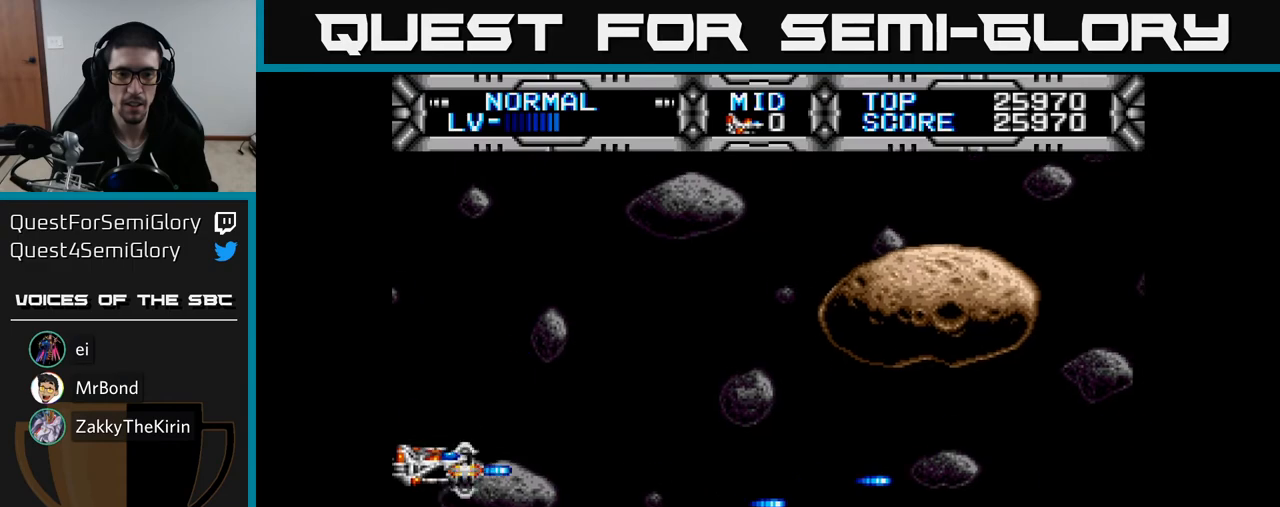
{"buttons": ["X", "DPAD_DOWN", "DPAD_RIGHT"], "right_stick": "center", "events": [[50, "DPAD_RIGHT", "down"], [150, "DPAD_UP", "up"], [267, "DPAD_DOWN", "down"]]}
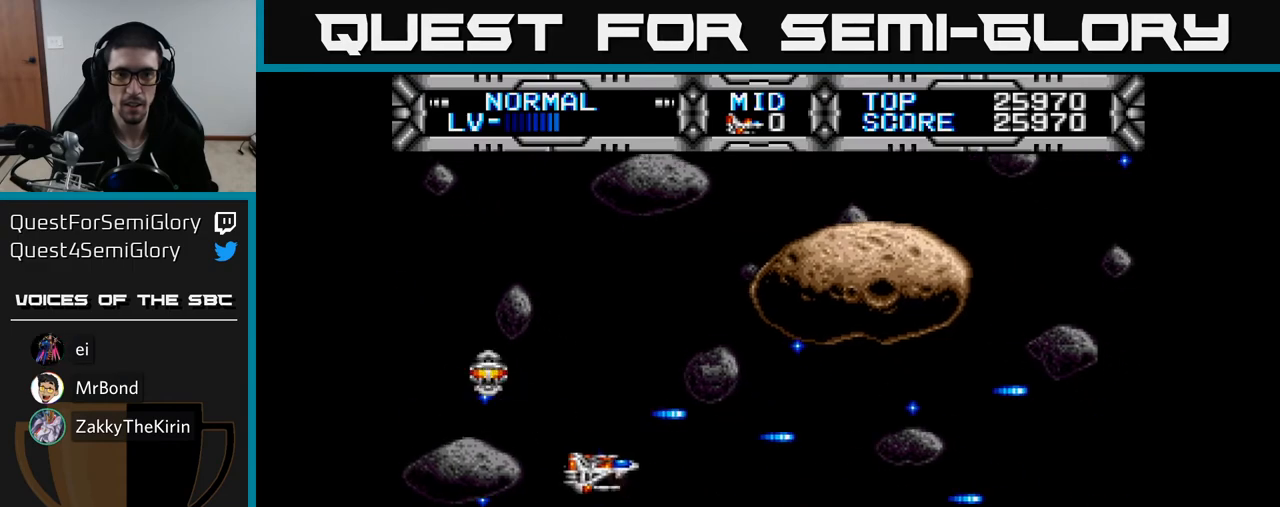
{"buttons": ["X", "DPAD_LEFT"], "right_stick": "center", "events": [[67, "DPAD_DOWN", "up"], [267, "DPAD_UP", "down"], [283, "DPAD_RIGHT", "up"], [333, "DPAD_LEFT", "down"], [367, "DPAD_UP", "up"]]}
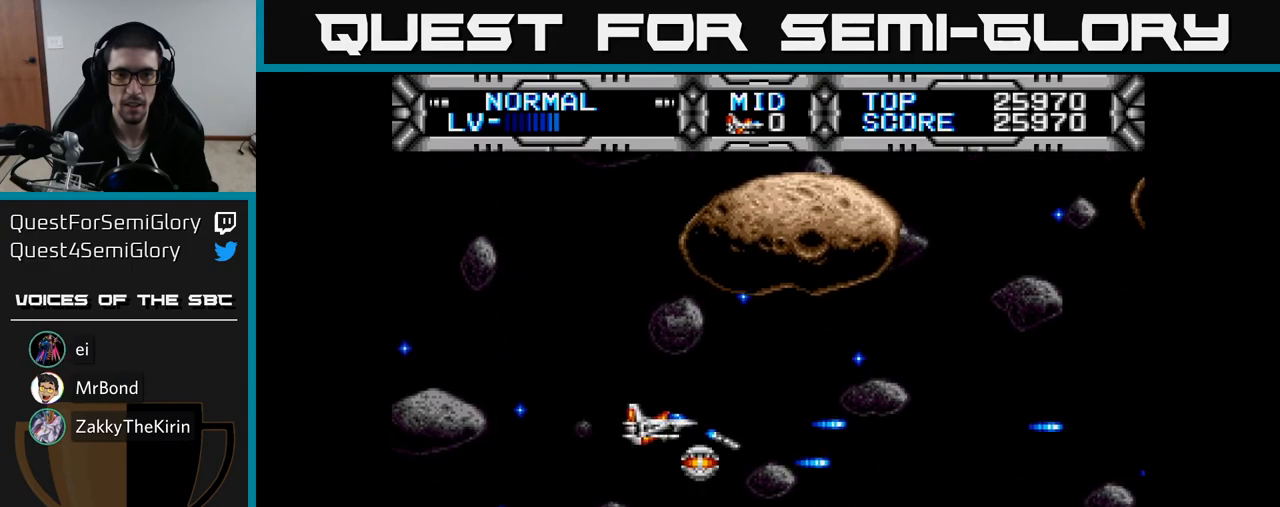
{"buttons": ["B", "X"], "right_stick": "center", "events": [[50, "DPAD_LEFT", "up"], [133, "B", "down"]]}
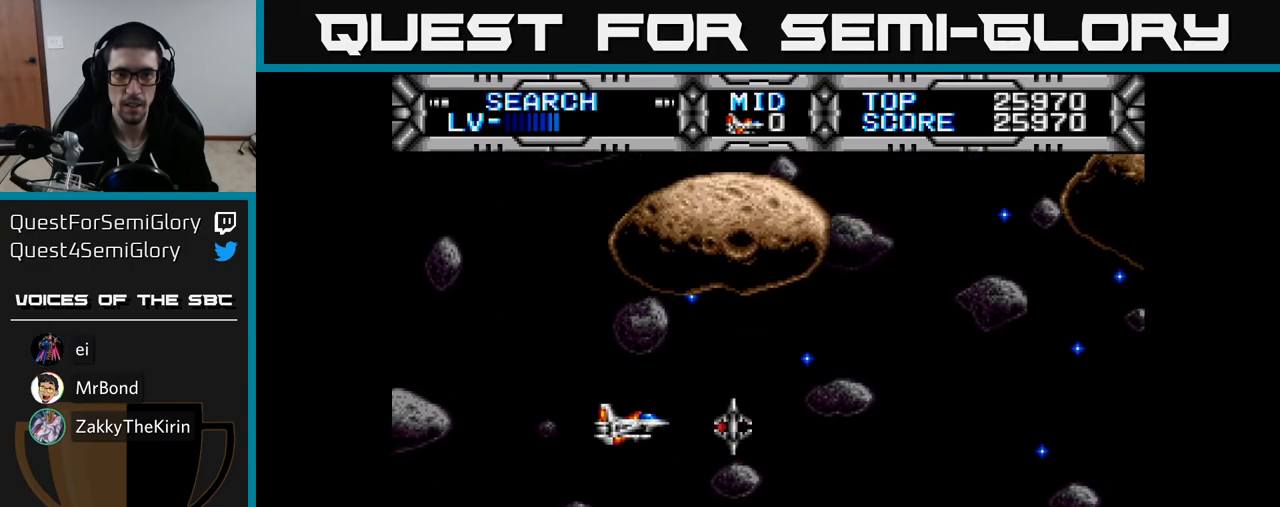
{"buttons": ["X", "DPAD_LEFT"], "right_stick": "center", "events": [[450, "DPAD_LEFT", "down"], [467, "B", "up"]]}
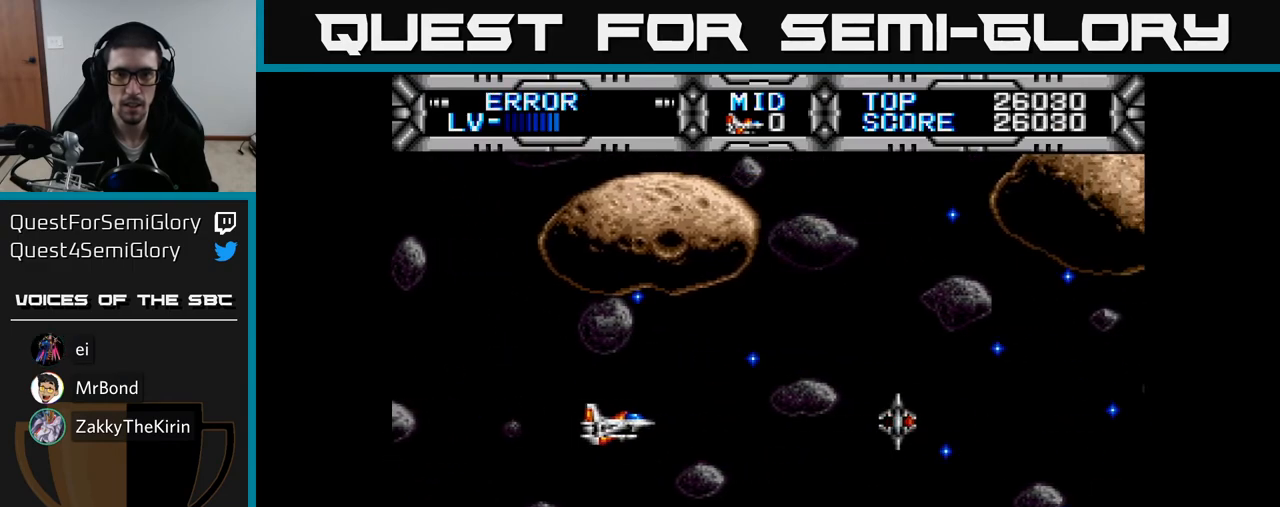
{"buttons": ["X", "DPAD_UP", "DPAD_LEFT"], "right_stick": "center", "events": [[67, "DPAD_DOWN", "down"], [83, "DPAD_LEFT", "up"], [267, "DPAD_DOWN", "up"], [267, "DPAD_LEFT", "down"], [367, "DPAD_UP", "down"]]}
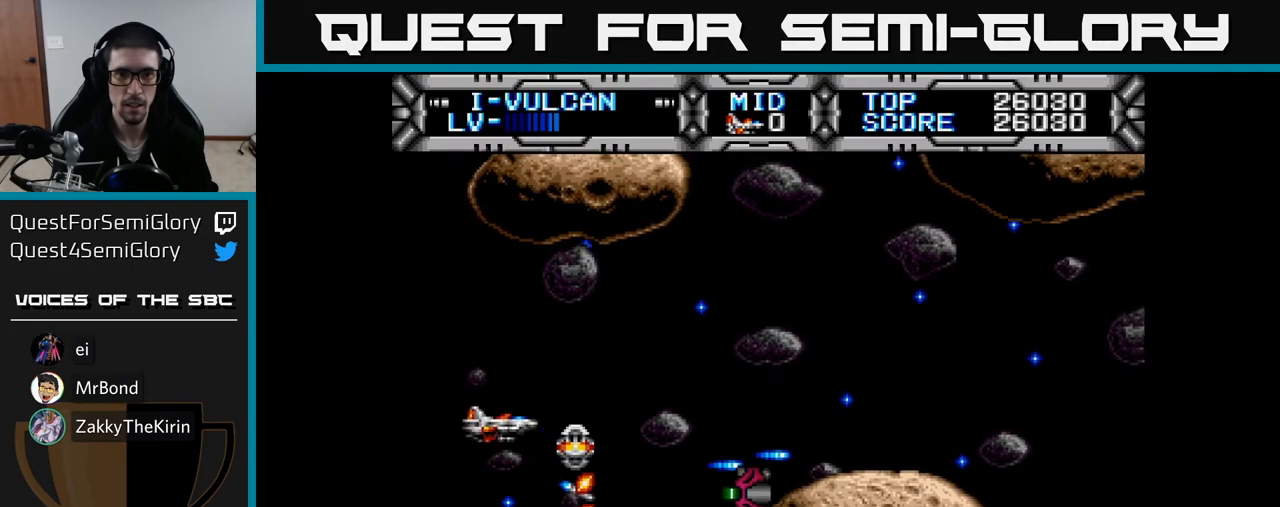
{"buttons": ["X", "DPAD_RIGHT"], "right_stick": "center", "events": [[83, "DPAD_UP", "up"], [167, "DPAD_LEFT", "up"], [200, "DPAD_RIGHT", "down"], [200, "DPAD_UP", "down"], [267, "DPAD_UP", "up"], [350, "DPAD_DOWN", "down"], [467, "DPAD_DOWN", "up"]]}
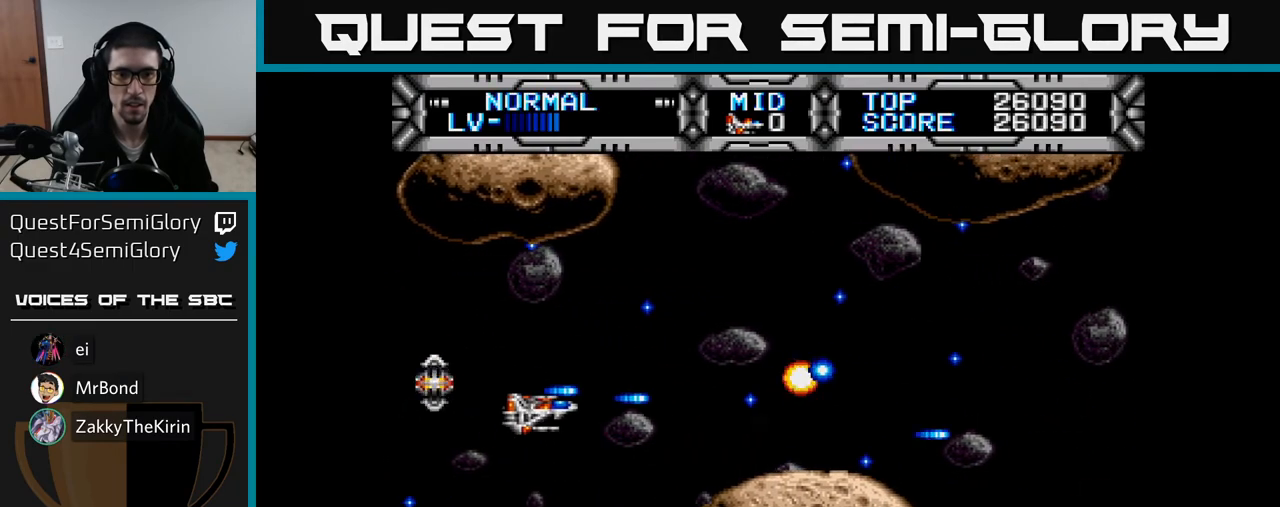
{"buttons": ["X", "DPAD_RIGHT"], "right_stick": "center", "events": [[33, "DPAD_UP", "down"], [100, "DPAD_RIGHT", "up"], [183, "DPAD_UP", "up"], [233, "DPAD_RIGHT", "down"], [283, "DPAD_RIGHT", "up"], [317, "DPAD_UP", "down"], [433, "DPAD_UP", "up"], [450, "DPAD_RIGHT", "down"]]}
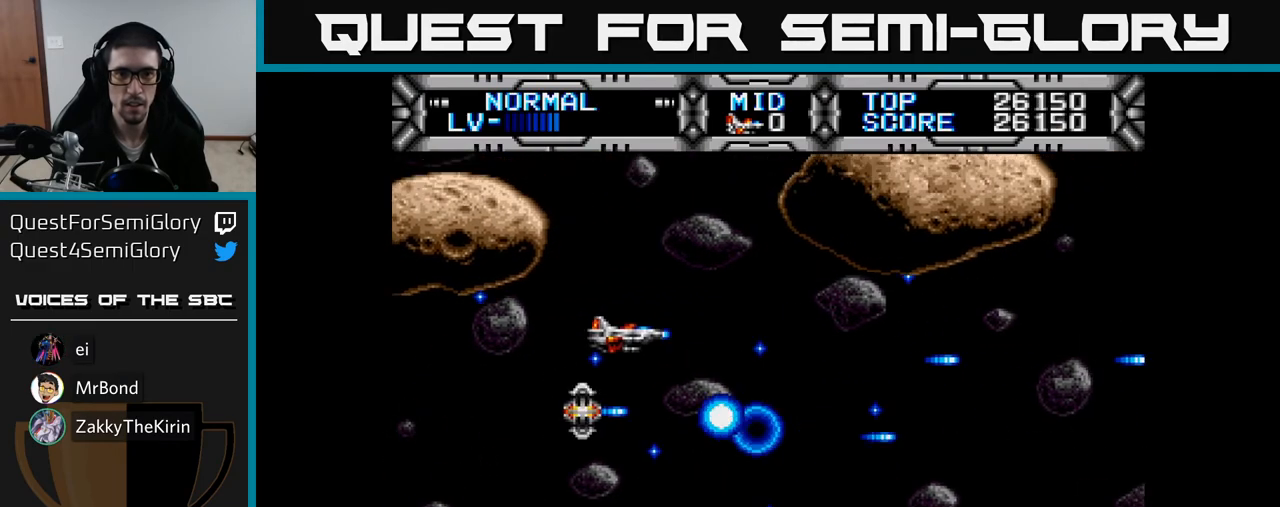
{"buttons": ["X", "DPAD_LEFT"], "right_stick": "left", "events": [[67, "DPAD_RIGHT", "up"], [200, "B", "down"], [267, "B", "up"], [400, "DPAD_LEFT", "down"], [417, "B", "down"], [450, "right_stick", "left"], [483, "B", "up"]]}
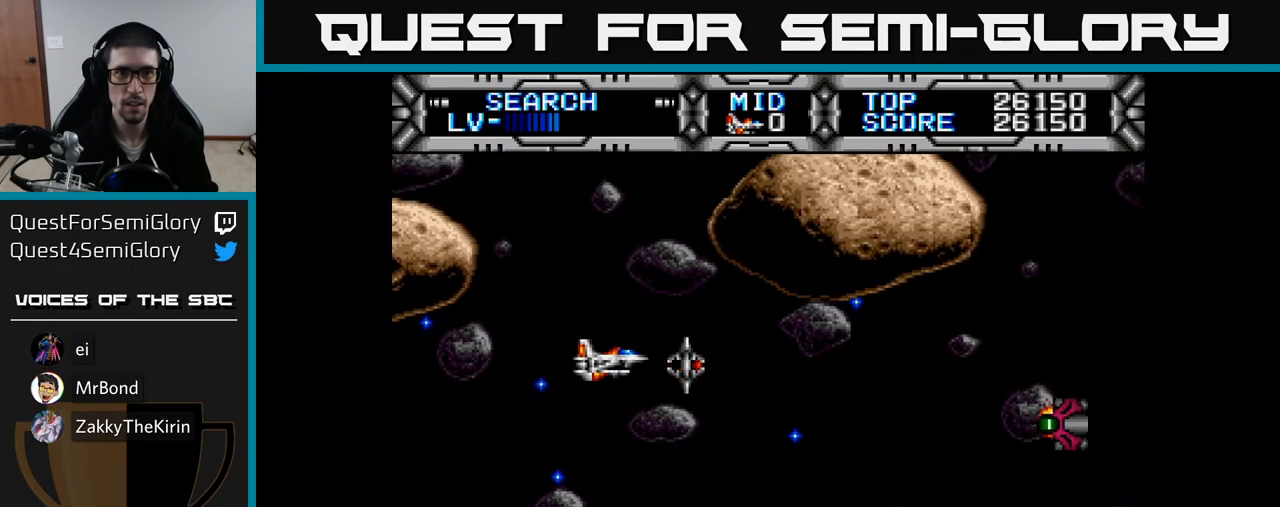
{"buttons": ["X", "DPAD_RIGHT"], "right_stick": "center"}
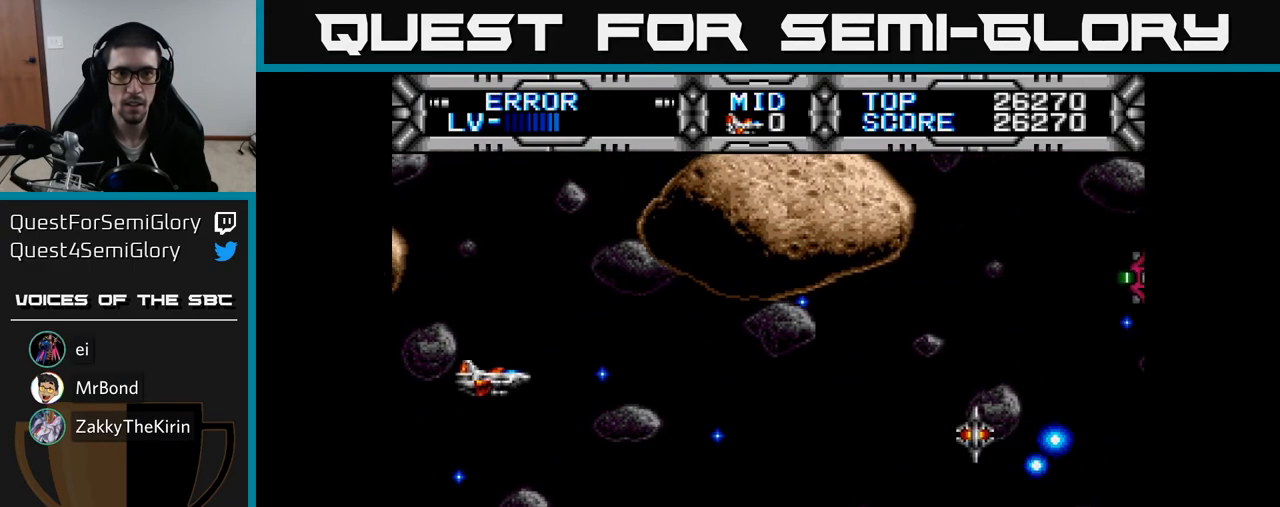
{"buttons": ["X", "DPAD_RIGHT"], "right_stick": "center", "events": [[33, "DPAD_DOWN", "down"], [167, "DPAD_DOWN", "up"], [217, "DPAD_RIGHT", "up"], [217, "DPAD_UP", "down"], [350, "DPAD_UP", "up"], [383, "DPAD_DOWN", "down"], [467, "DPAD_RIGHT", "down"], [500, "DPAD_DOWN", "up"]]}
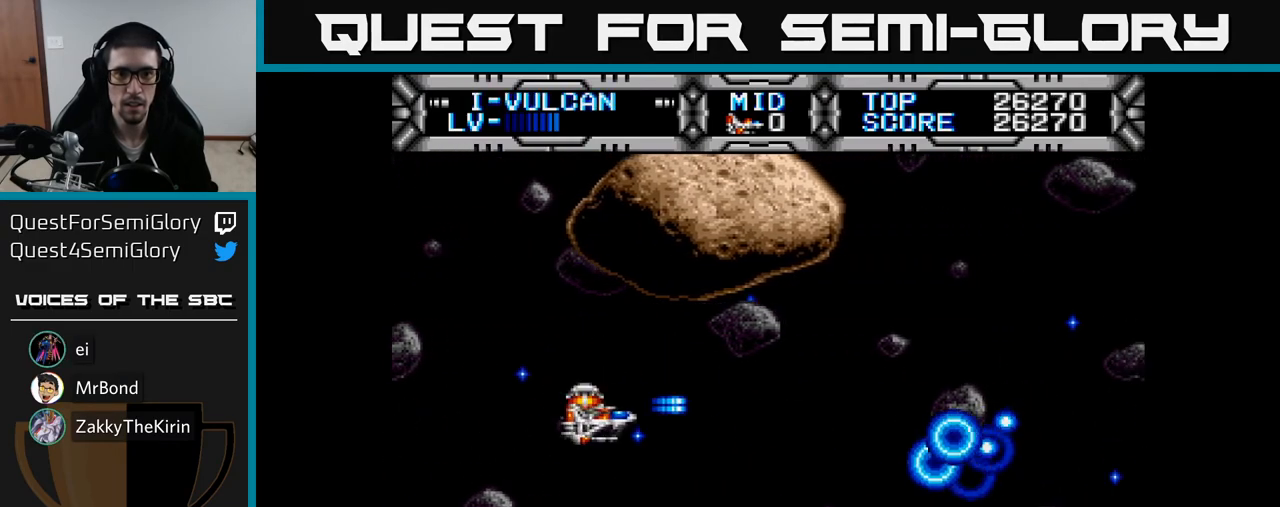
{"buttons": ["X", "DPAD_UP"], "right_stick": "center", "events": [[150, "DPAD_DOWN", "down"], [300, "DPAD_DOWN", "up"], [467, "DPAD_RIGHT", "up"], [467, "DPAD_UP", "down"]]}